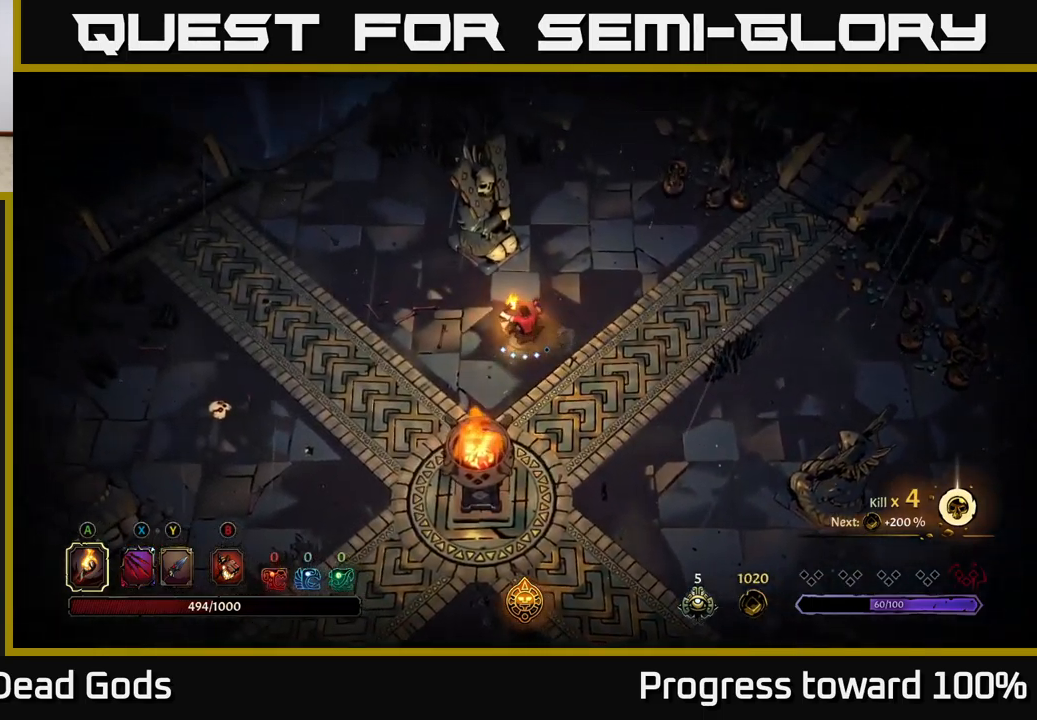
Gameplay with a controller (Xbox layout); each line is a JSON object with the inputs held at the frame after it. "events" lists button and stick changes between this image and that frame as [ms after this image, input, new state], when the widget could be followed in between. Not read: L3 R3.
{"buttons": [], "left_stick": "left", "right_stick": "center", "events": [[34, "R2", "down"], [200, "R2", "up"]]}
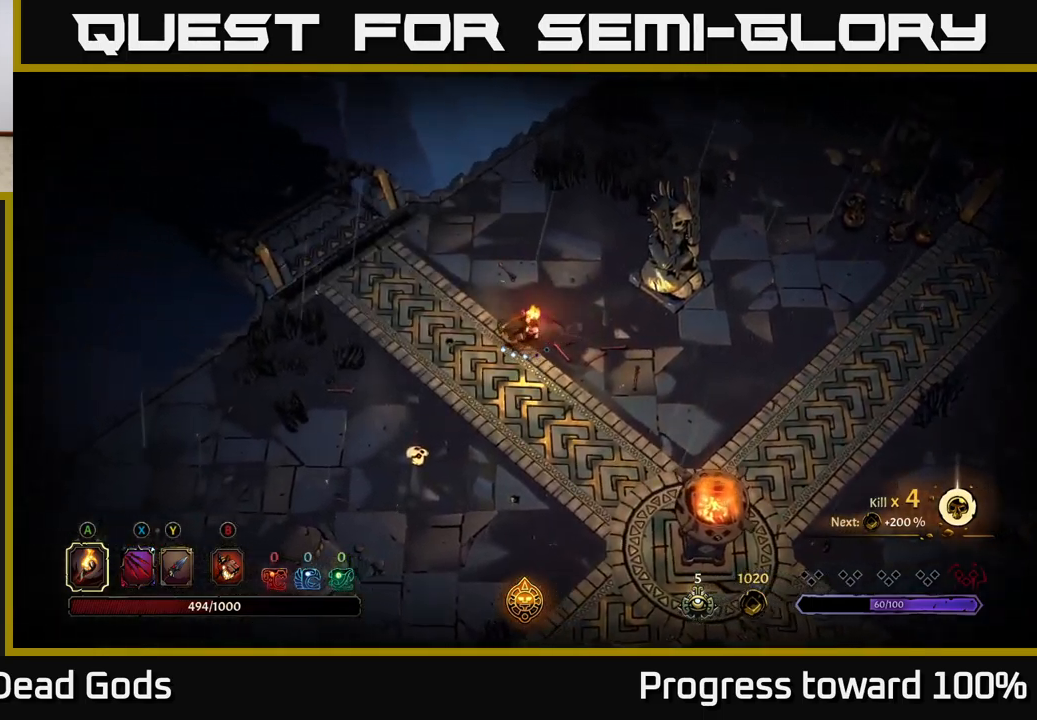
{"buttons": [], "left_stick": "up-left", "right_stick": "center", "events": [[67, "left_stick", "up-left"]]}
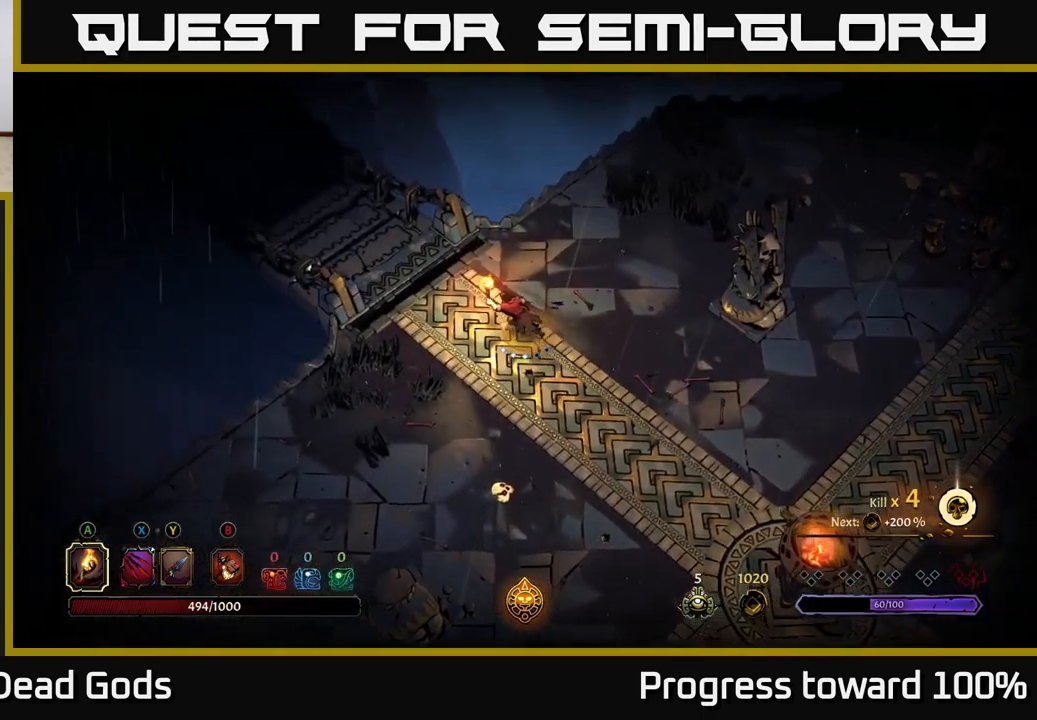
{"buttons": [], "left_stick": "up-left", "right_stick": "center", "events": []}
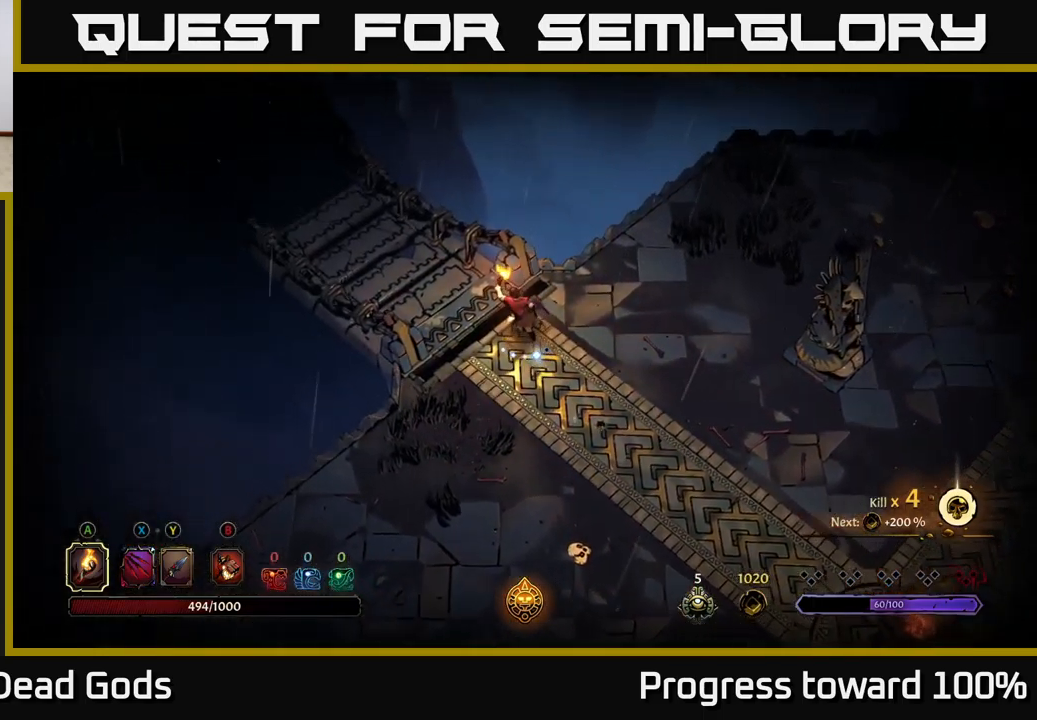
{"buttons": [], "left_stick": "center", "right_stick": "center", "events": [[367, "R1", "down"], [451, "R1", "up"], [451, "left_stick", "center"]]}
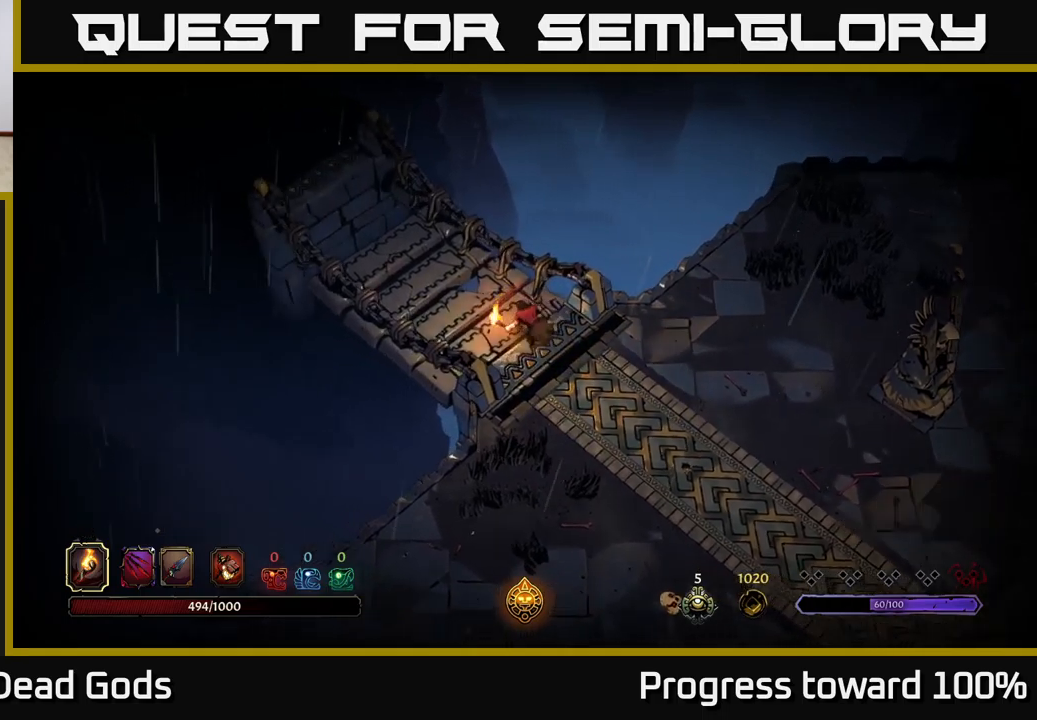
{"buttons": [], "left_stick": "center", "right_stick": "center", "events": []}
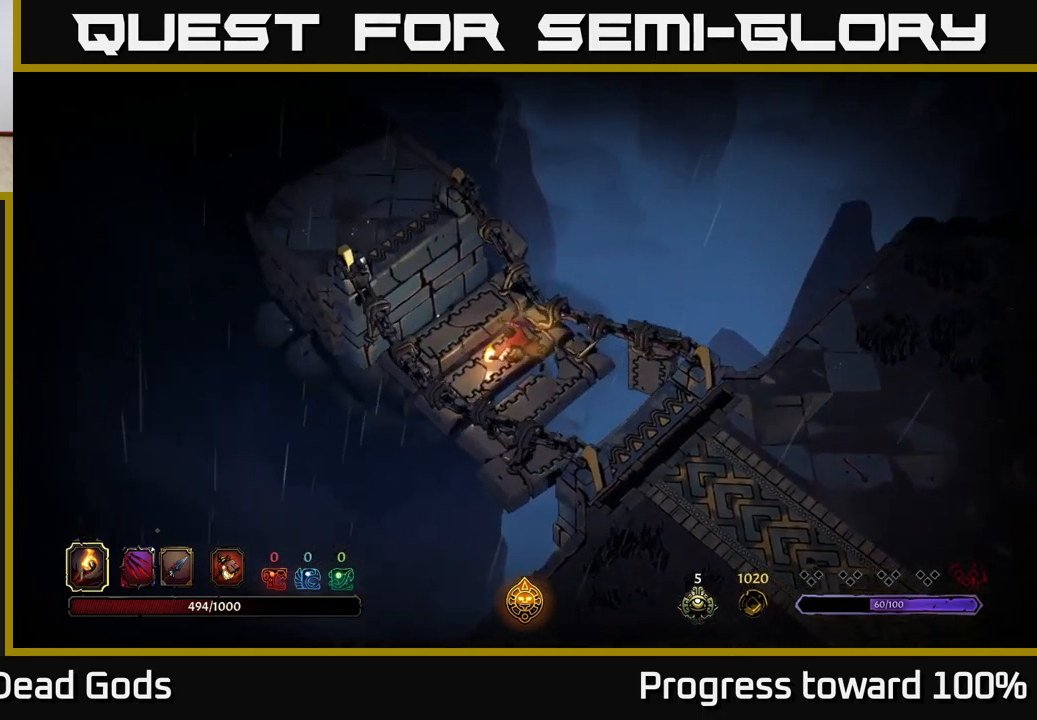
{"buttons": [], "left_stick": "center", "right_stick": "center", "events": []}
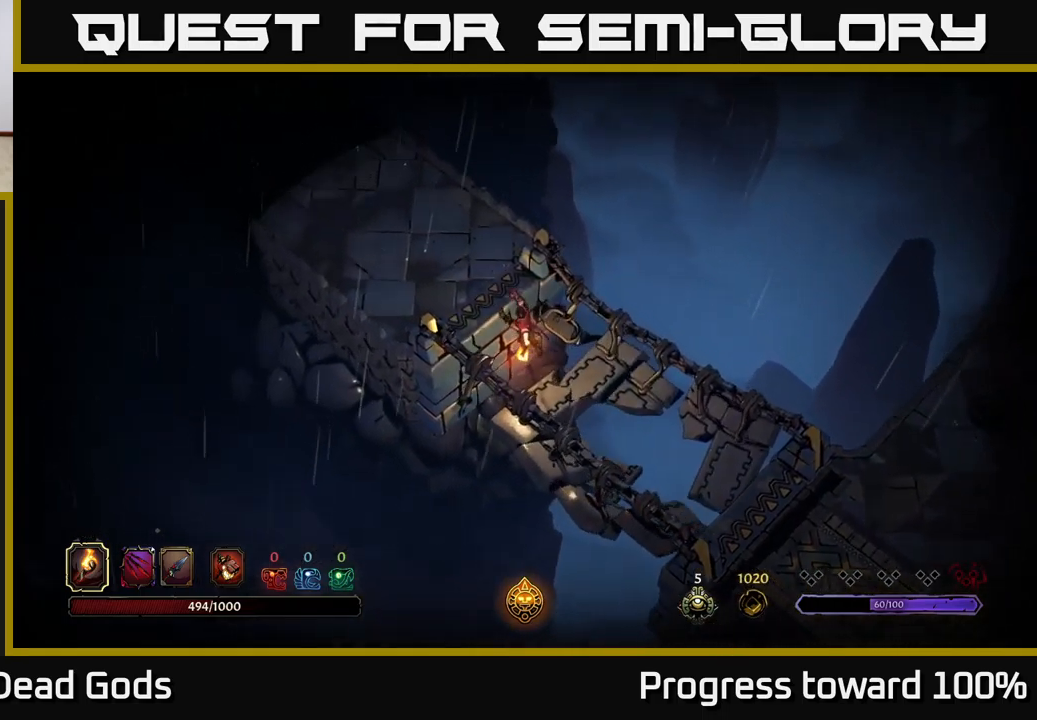
{"buttons": [], "left_stick": "up-left", "right_stick": "center", "events": [[233, "left_stick", "up"], [416, "left_stick", "up-left"]]}
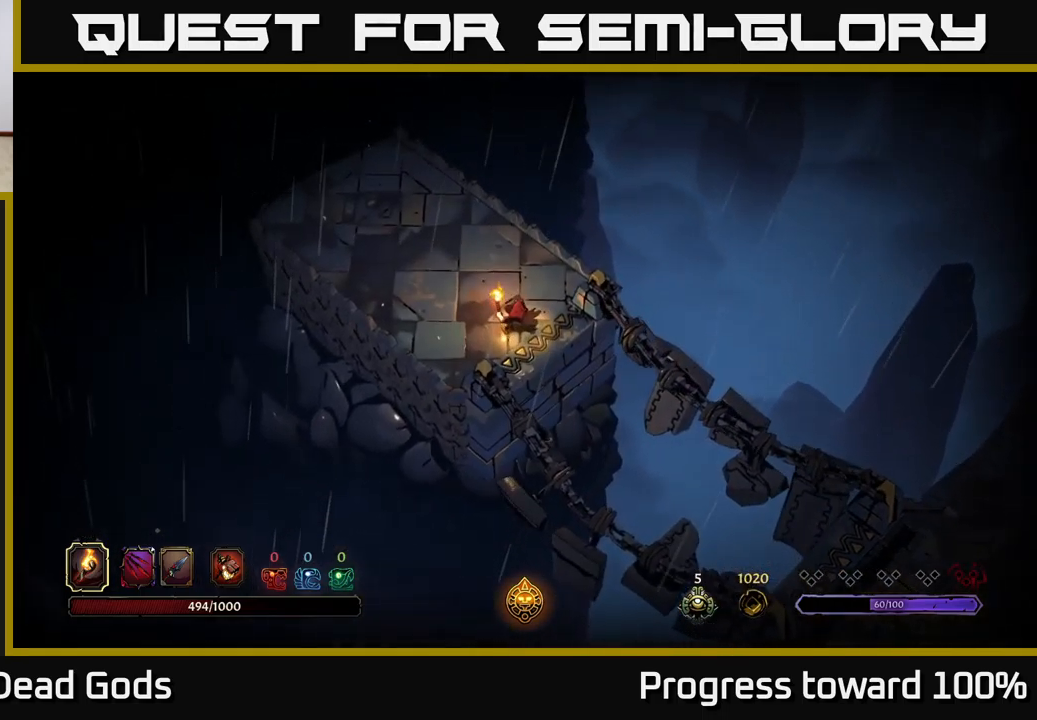
{"buttons": [], "left_stick": "up-left", "right_stick": "center", "events": []}
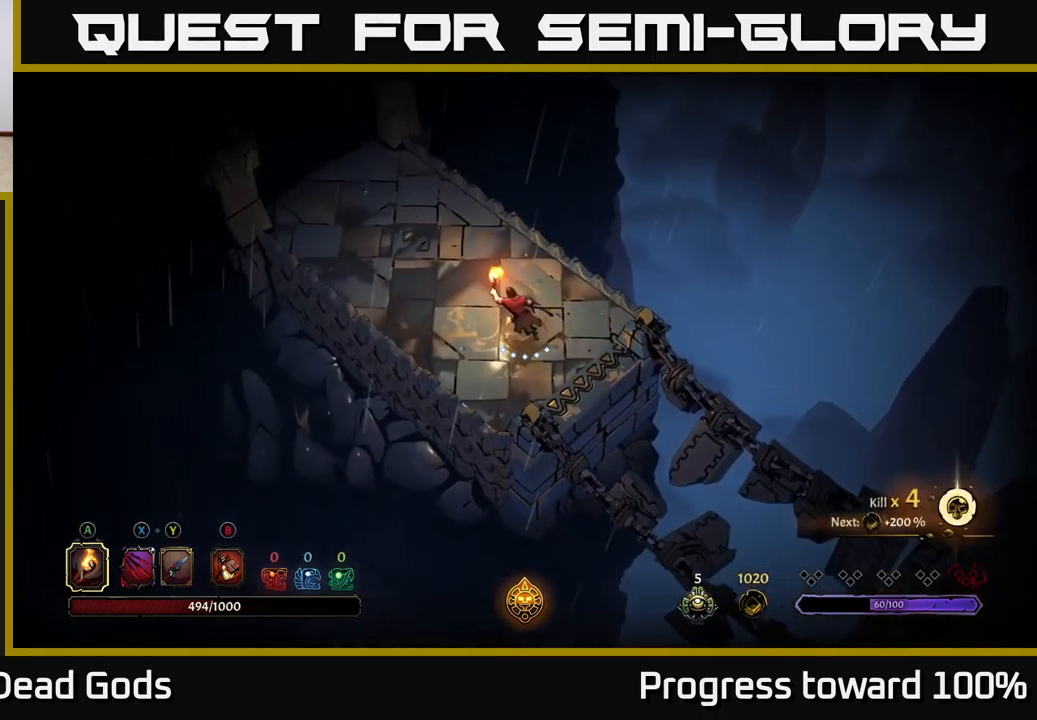
{"buttons": [], "left_stick": "up-left", "right_stick": "center", "events": []}
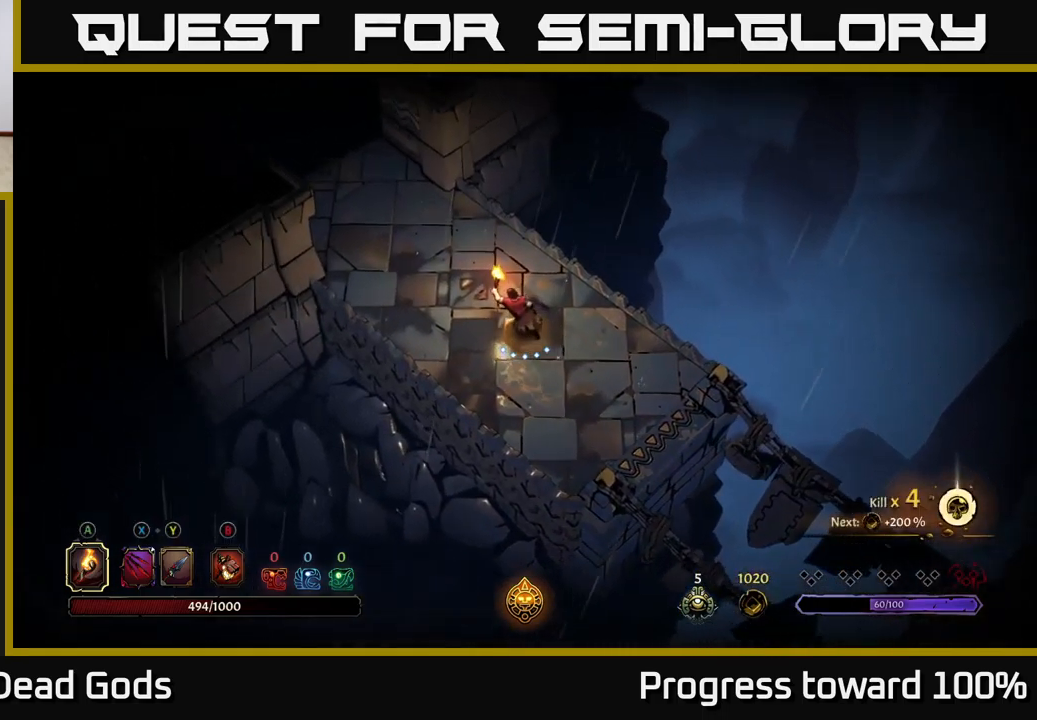
{"buttons": [], "left_stick": "up-left", "right_stick": "center", "events": []}
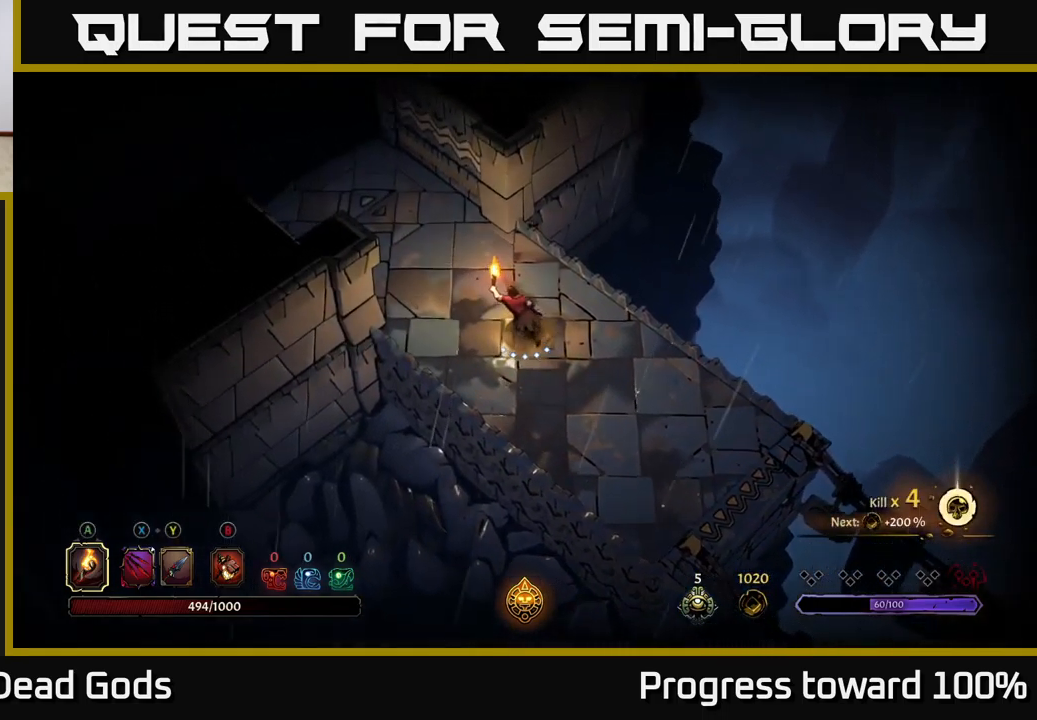
{"buttons": [], "left_stick": "up-left", "right_stick": "center", "events": []}
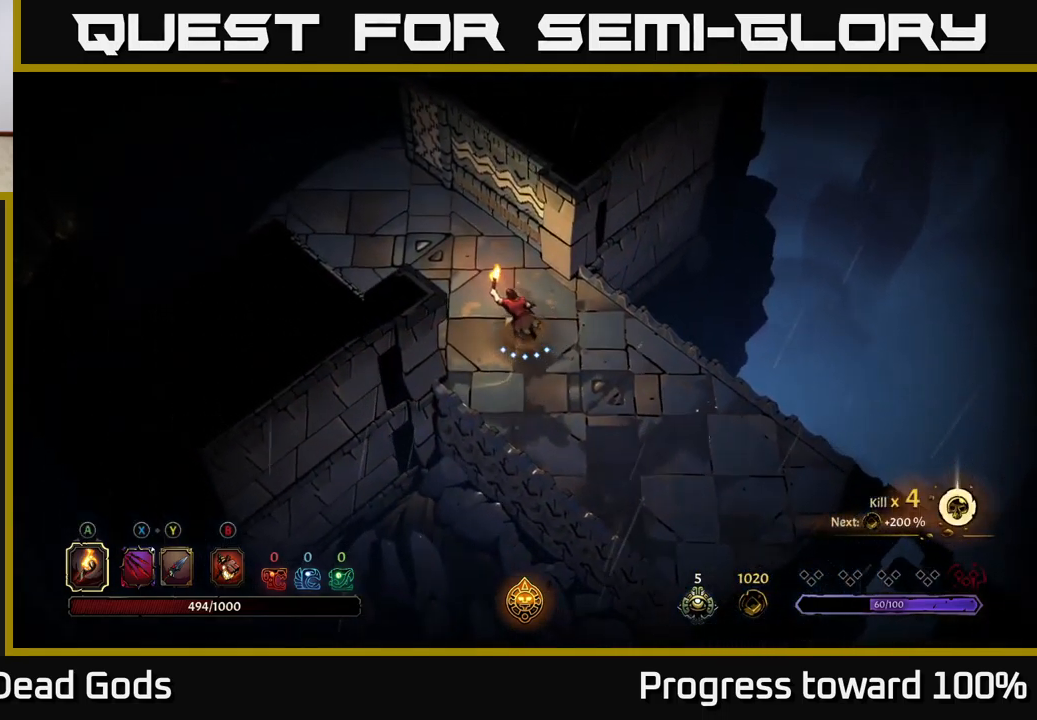
{"buttons": [], "left_stick": "up-left", "right_stick": "center", "events": []}
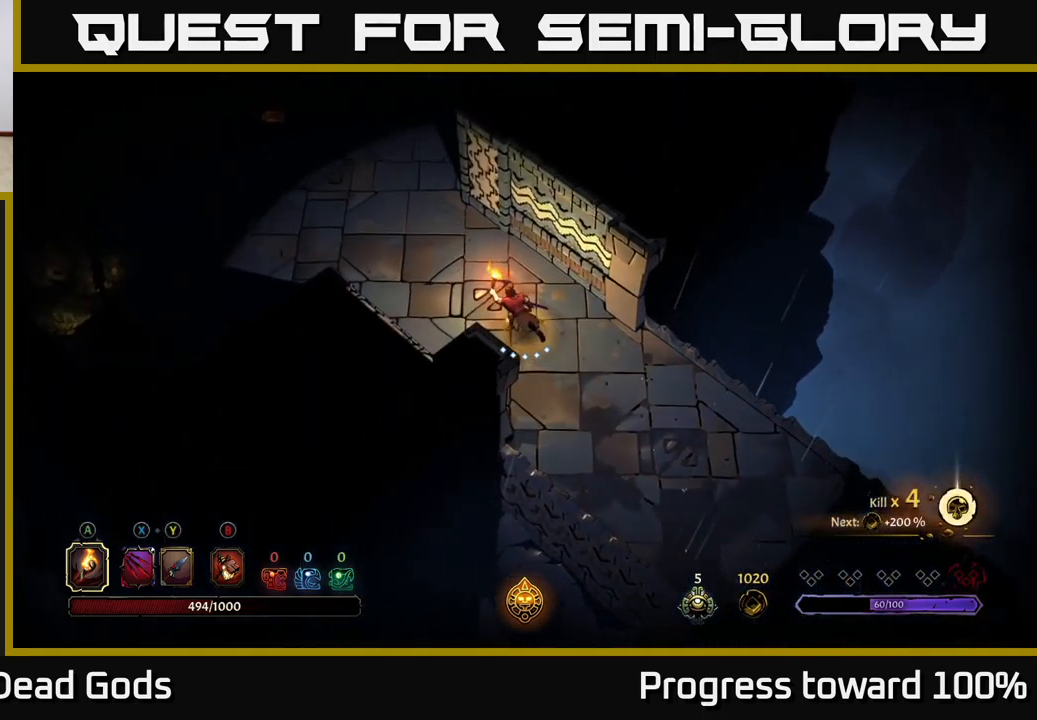
{"buttons": [], "left_stick": "up-left", "right_stick": "center", "events": []}
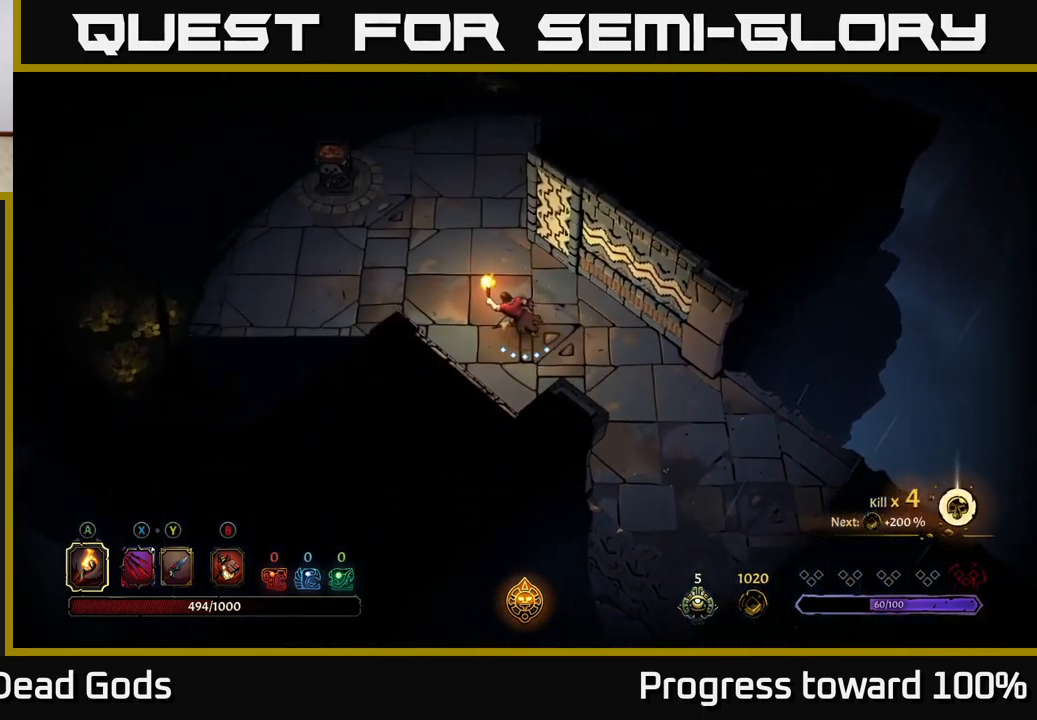
{"buttons": [], "left_stick": "left", "right_stick": "center", "events": [[383, "left_stick", "left"]]}
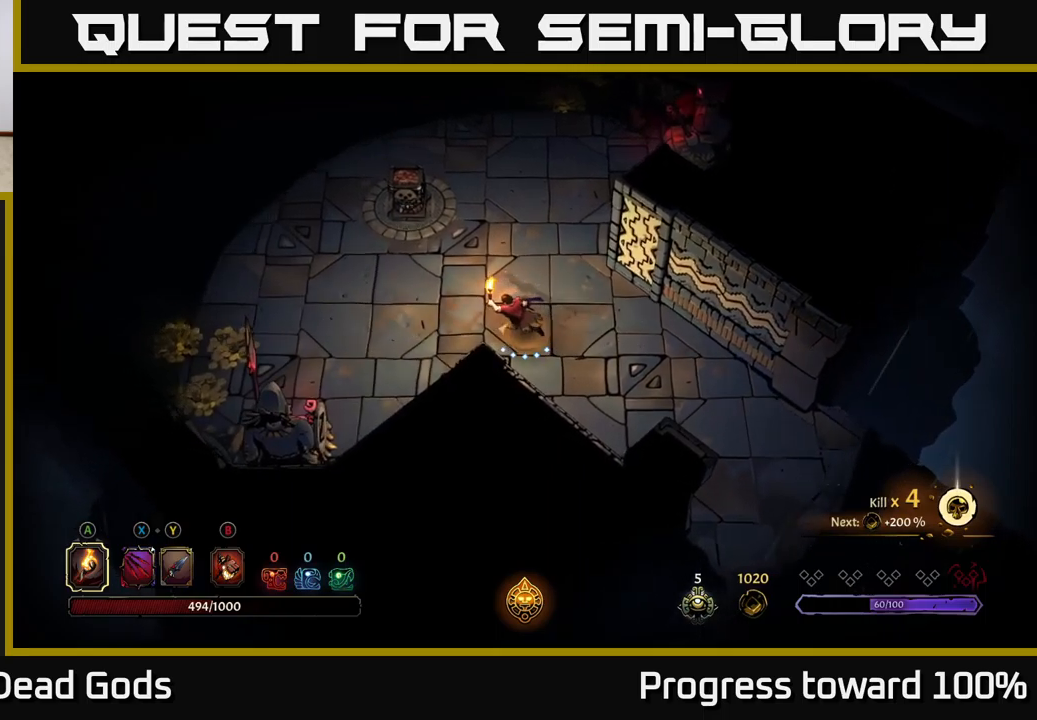
{"buttons": [], "left_stick": "left", "right_stick": "center", "events": []}
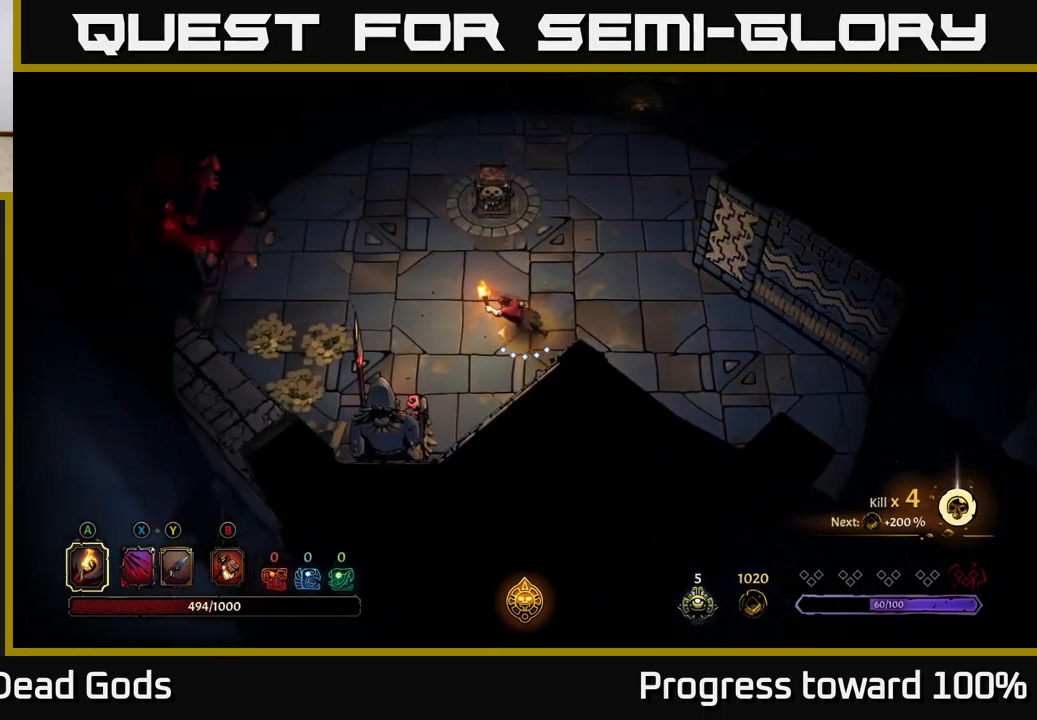
{"buttons": [], "left_stick": "left", "right_stick": "center", "events": []}
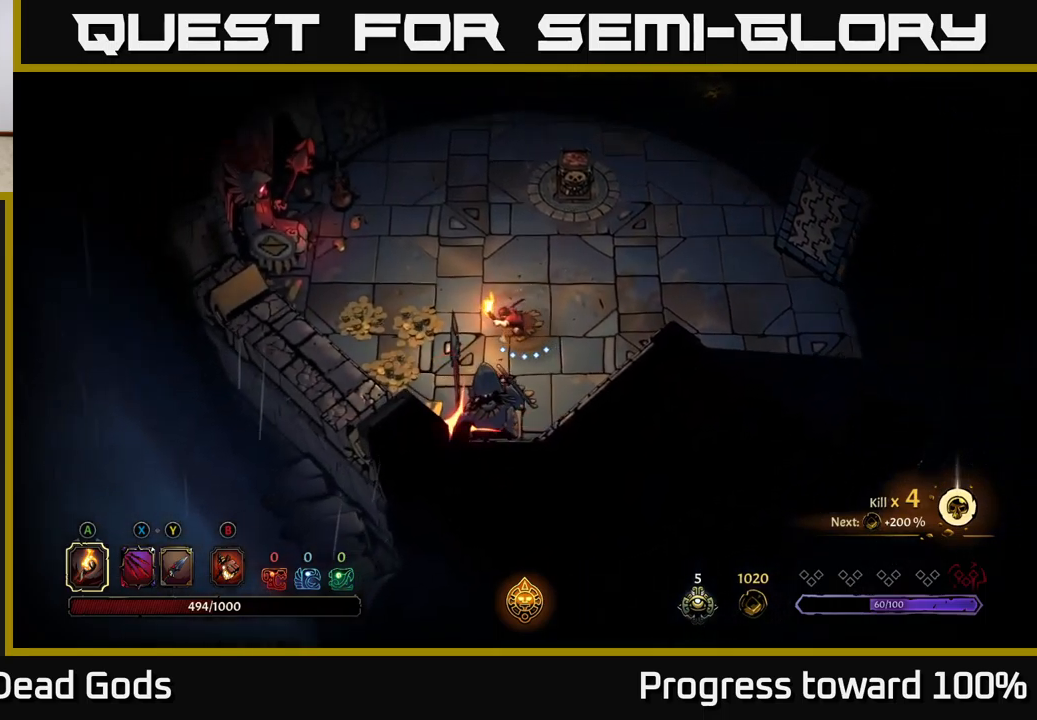
{"buttons": [], "left_stick": "center", "right_stick": "center", "events": [[200, "R2", "down"], [317, "R2", "up"], [400, "left_stick", "center"]]}
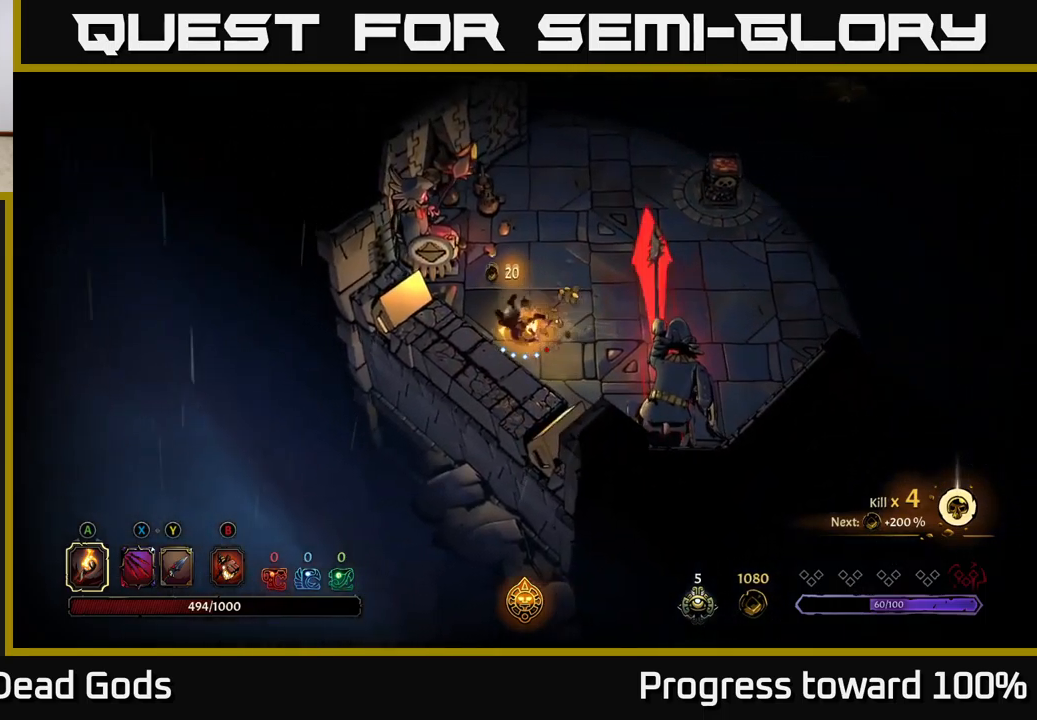
{"buttons": [], "left_stick": "up-right", "right_stick": "center", "events": [[83, "left_stick", "right"], [367, "left_stick", "up-right"]]}
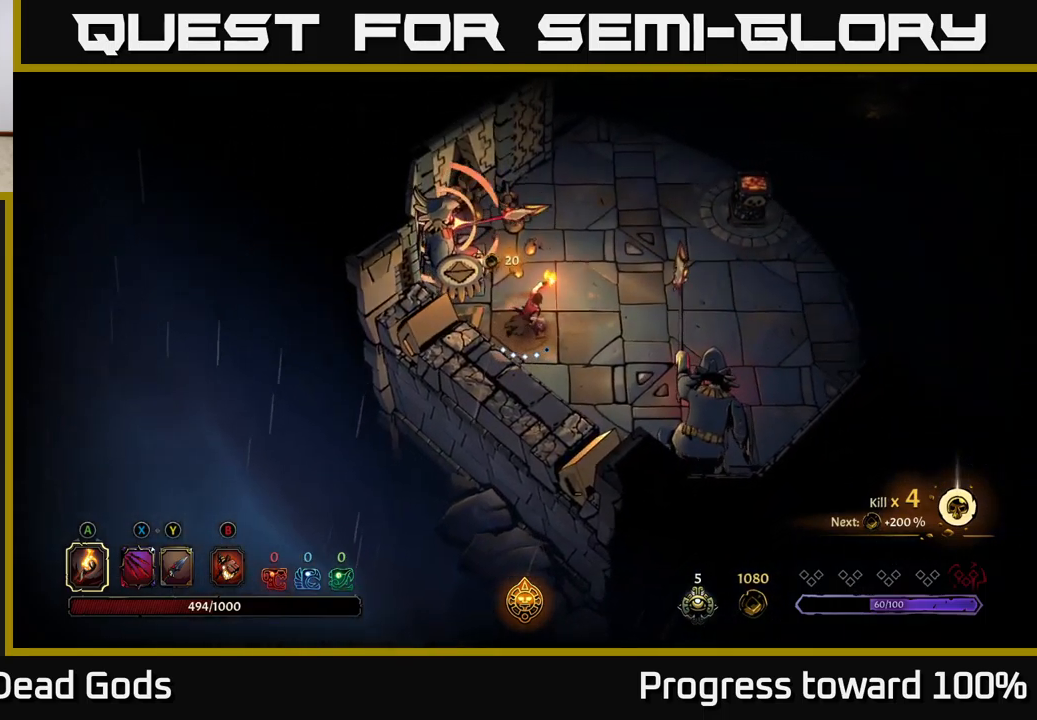
{"buttons": ["R2"], "left_stick": "up-right", "right_stick": "center", "events": [[433, "R2", "down"]]}
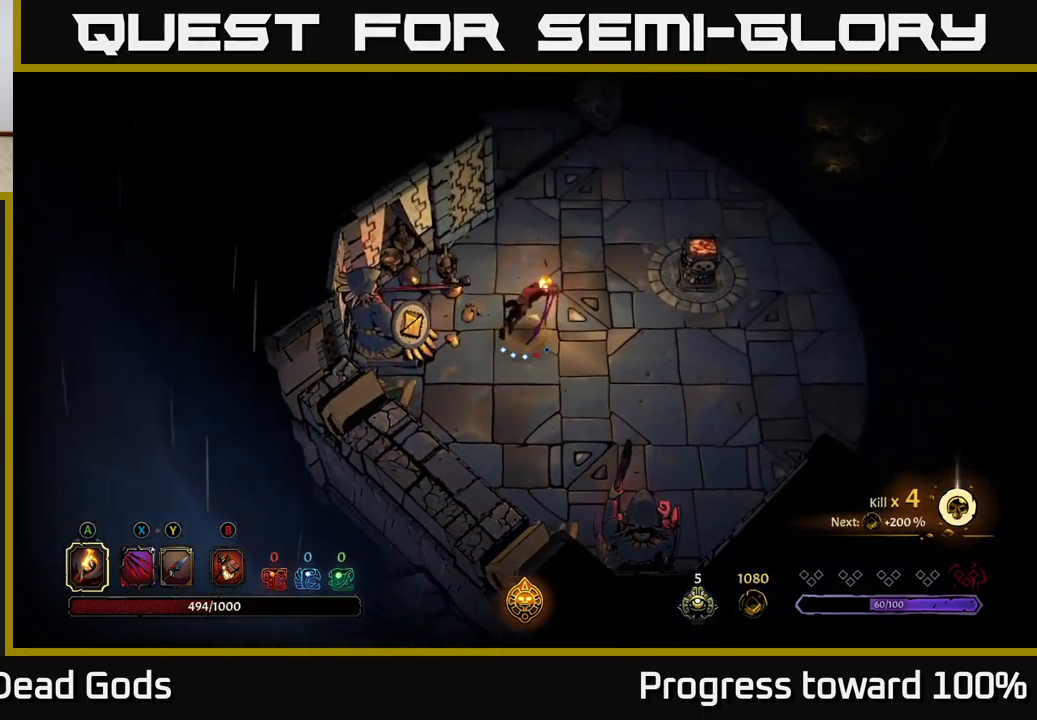
{"buttons": [], "left_stick": "right", "right_stick": "center", "events": [[83, "R2", "up"], [283, "left_stick", "center"], [417, "left_stick", "right"]]}
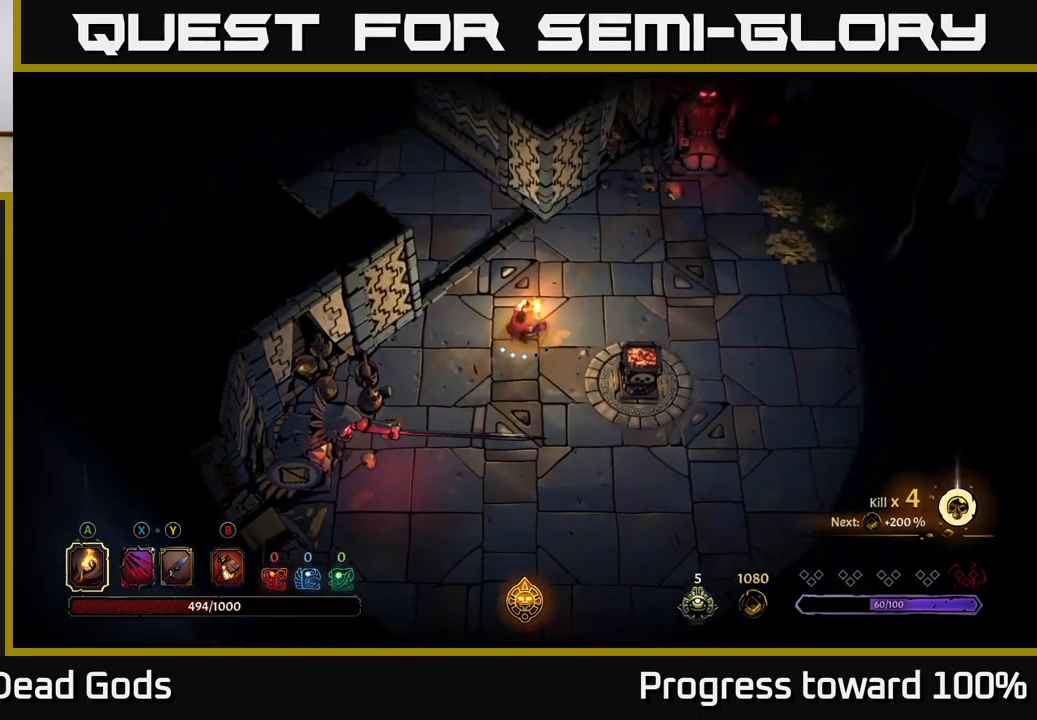
{"buttons": [], "left_stick": "up-right", "right_stick": "center", "events": [[67, "left_stick", "up-right"]]}
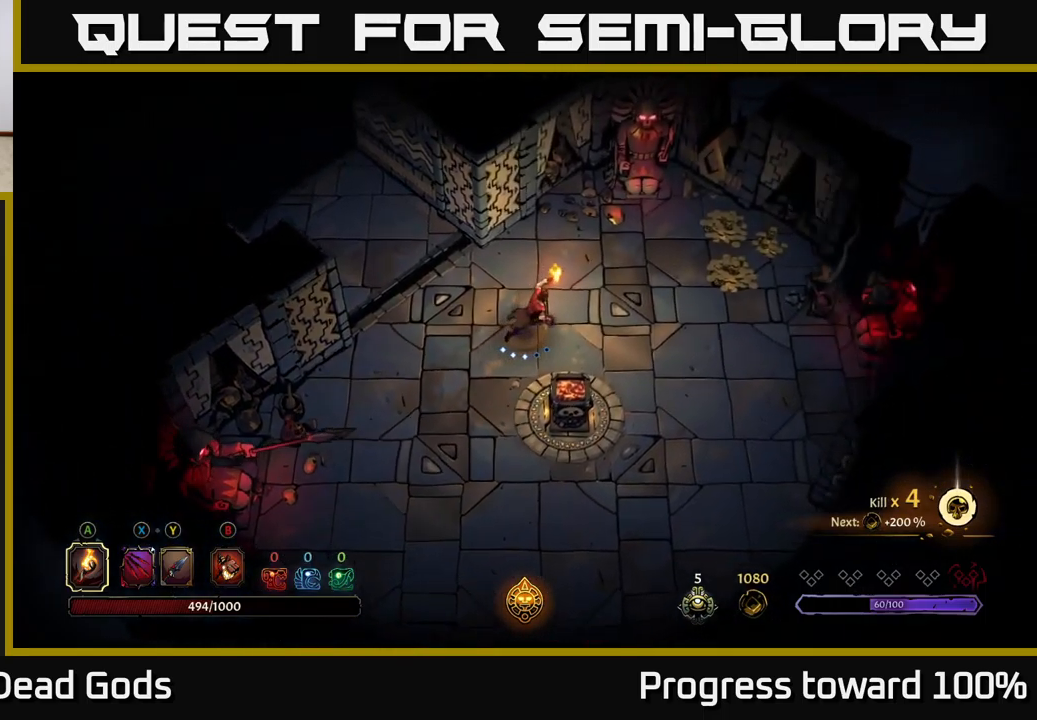
{"buttons": [], "left_stick": "up-right", "right_stick": "center", "events": [[33, "left_stick", "right"], [317, "left_stick", "up-right"]]}
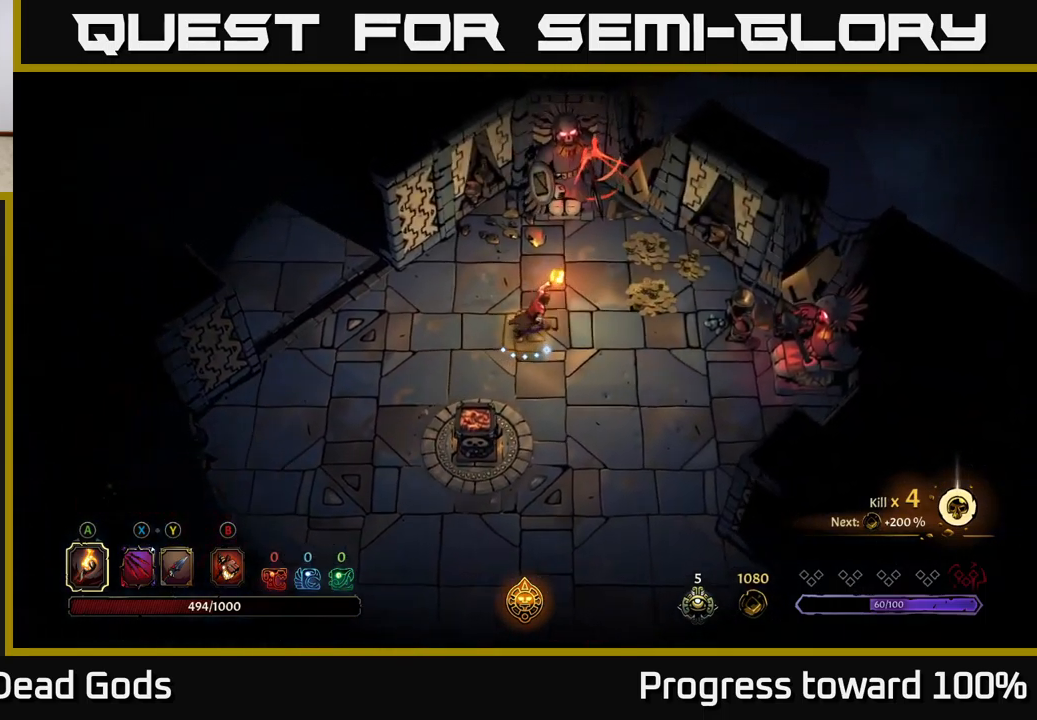
{"buttons": [], "left_stick": "up-right", "right_stick": "center", "events": [[267, "R2", "down"], [383, "R2", "up"]]}
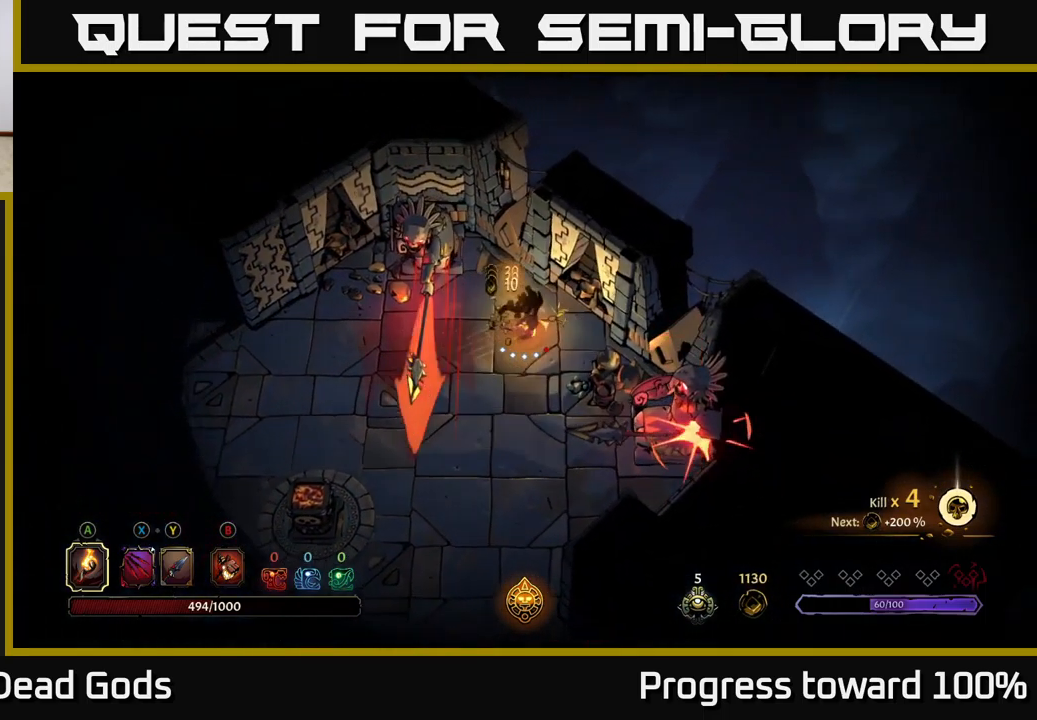
{"buttons": [], "left_stick": "up-left", "right_stick": "center", "events": [[17, "left_stick", "center"], [150, "left_stick", "up-left"]]}
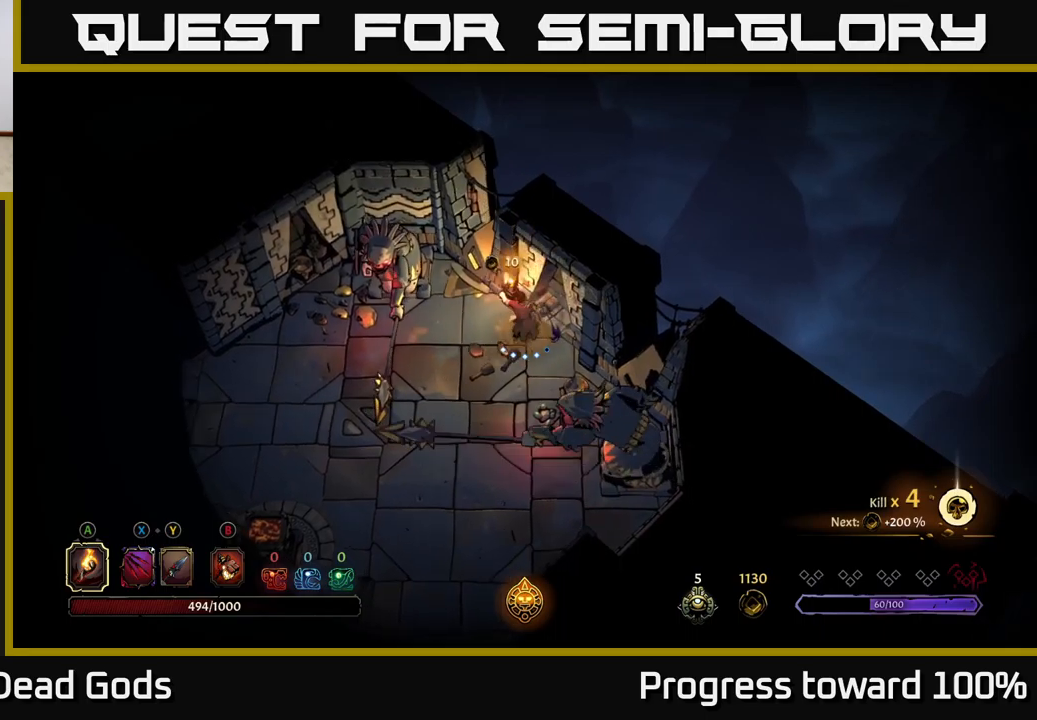
{"buttons": ["R2"], "left_stick": "left", "right_stick": "center", "events": [[50, "left_stick", "left"], [500, "R2", "down"]]}
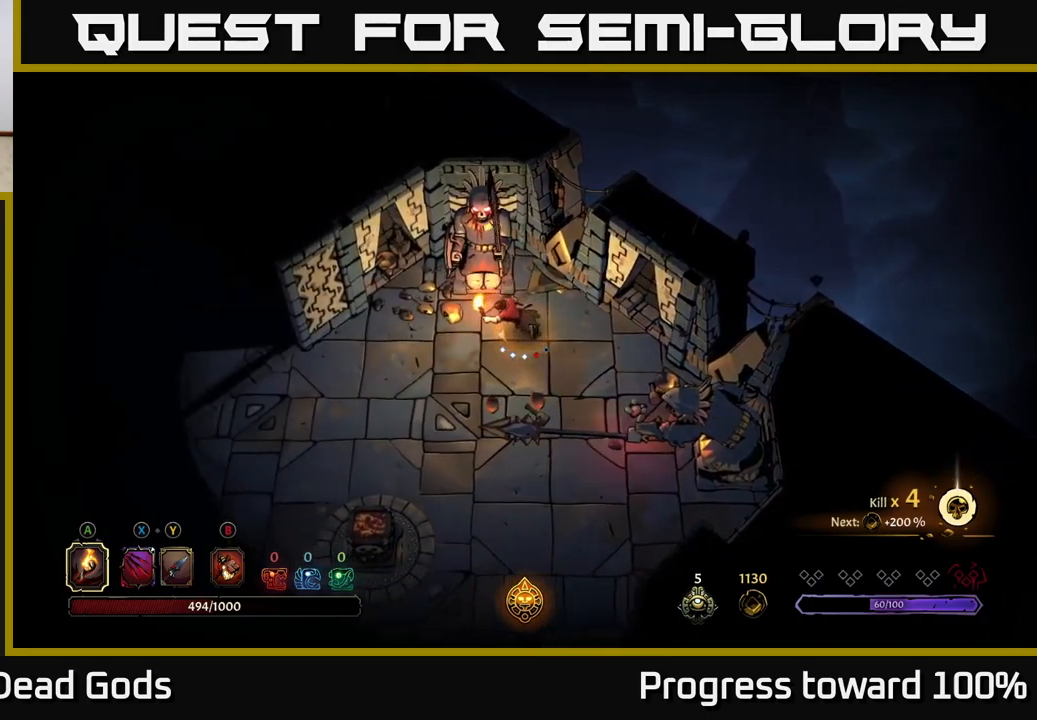
{"buttons": [], "left_stick": "left", "right_stick": "center", "events": [[200, "R2", "up"]]}
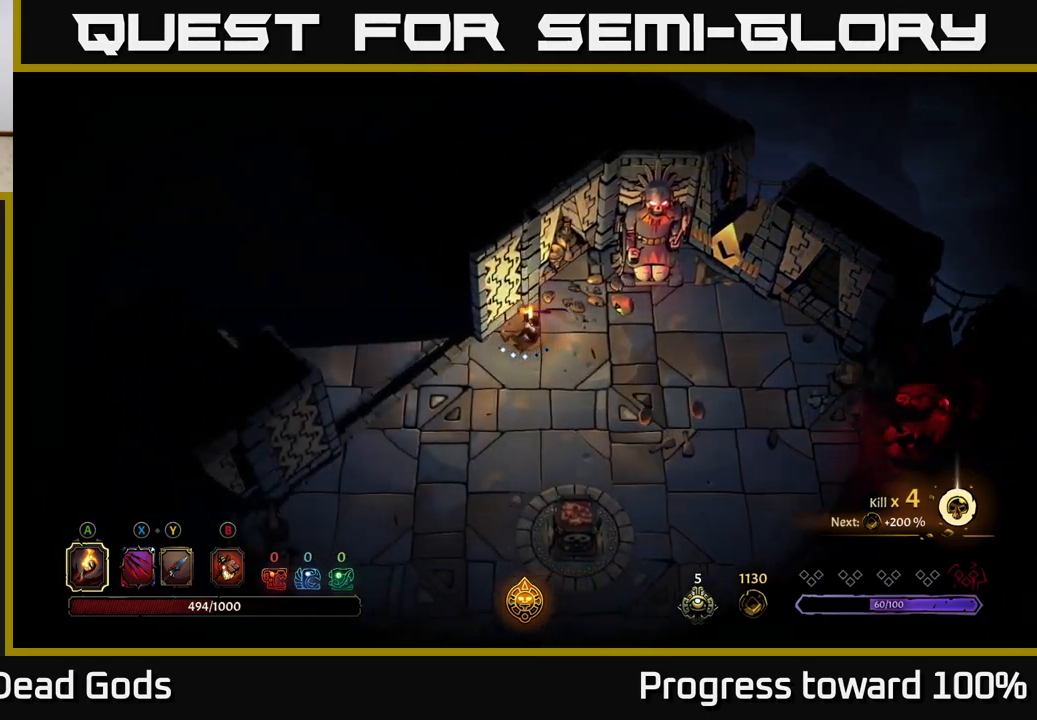
{"buttons": [], "left_stick": "left", "right_stick": "center", "events": []}
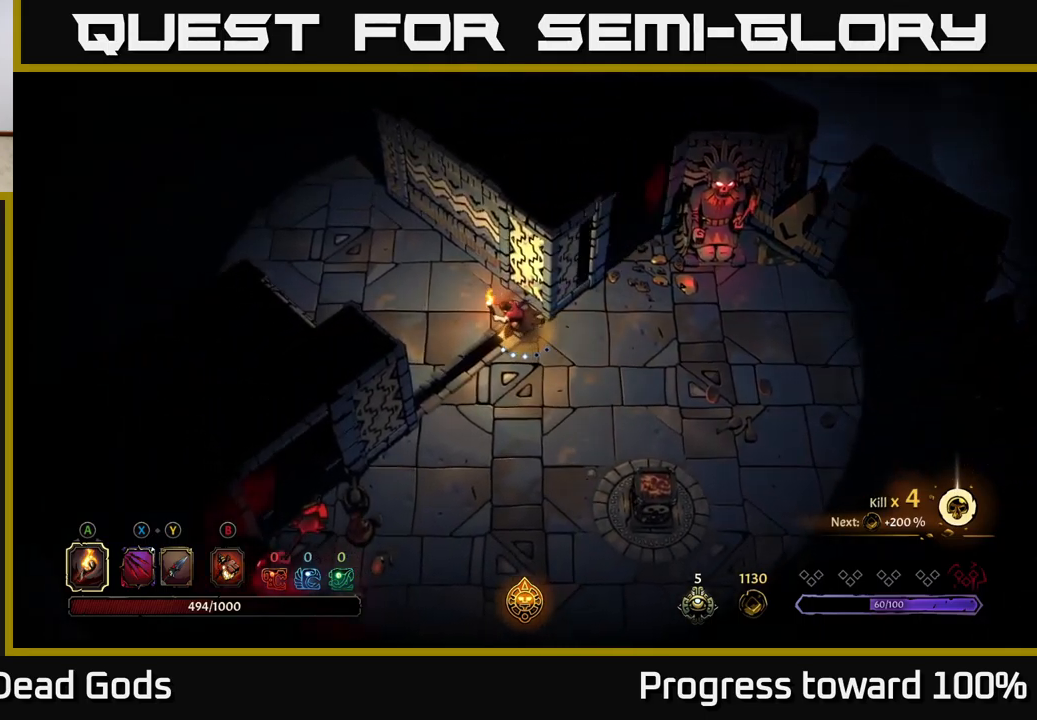
{"buttons": [], "left_stick": "up-left", "right_stick": "center", "events": [[84, "left_stick", "up-left"]]}
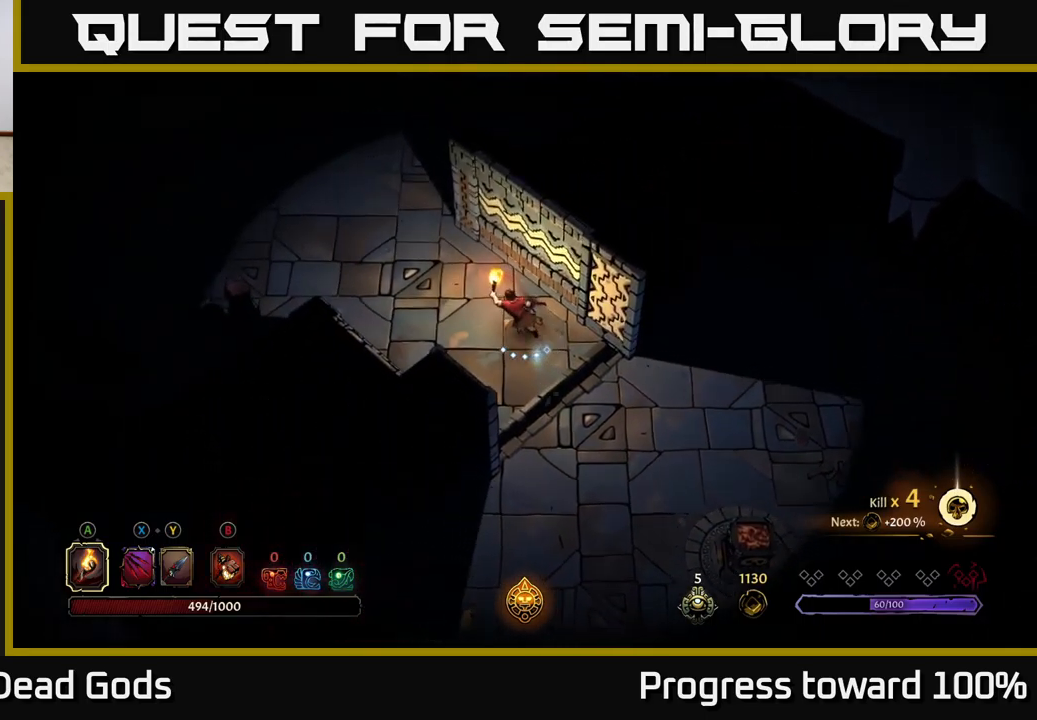
{"buttons": [], "left_stick": "up-left", "right_stick": "center", "events": []}